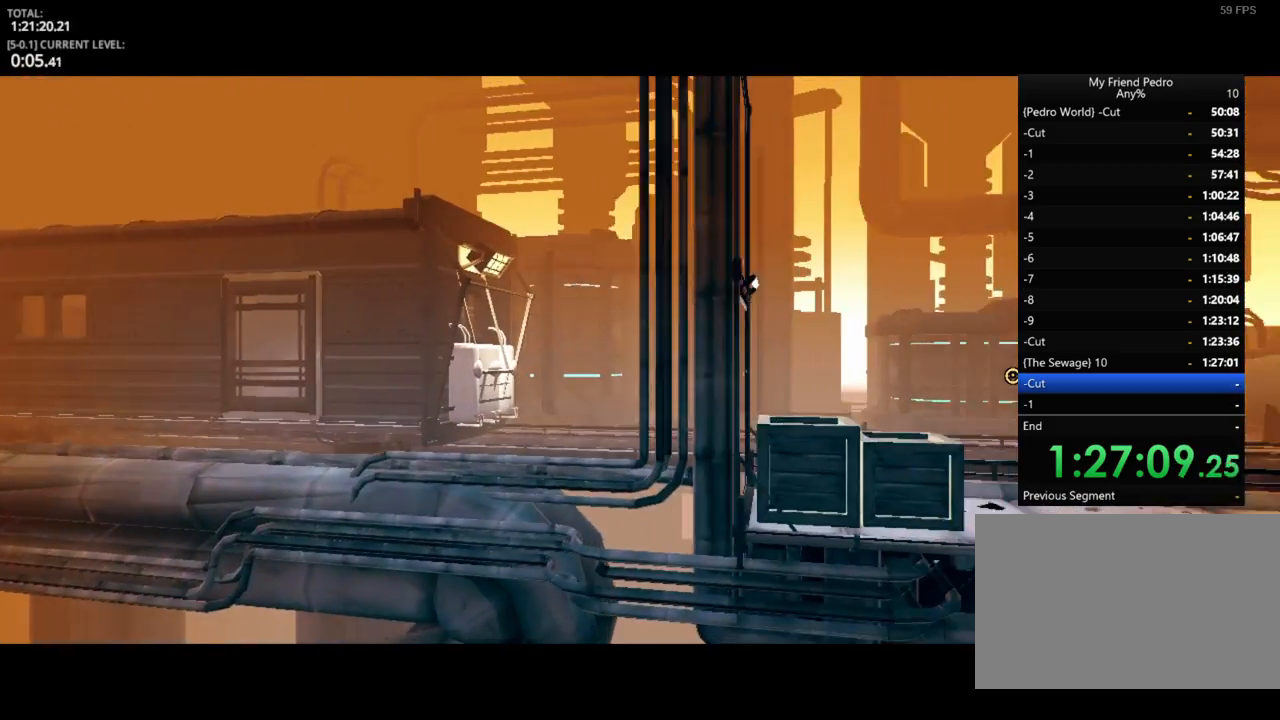
Gameplay with keyboard and mouse; each line is a JSON object with the keys held at the frame after it. "events" lists presses ("down") and releases ("up") of "1", "2", "3", "4", "5", "a", "alt", "c", "caps_lock", "ctrl", "d", "e", "f", "g", "q", "r", "s", "shift", "space", "t", "tab", "v", "w", "x" and "z" between this image and that frame as [ms after this image, input, new state], when the widget could be followed in between. No other keys are recorded. "mouse_move" is the direction in which the mouse moves at that frame (one of eight, or "still"), when it could be read. Mouse buttons are not recorded.
{"keys": ["d"], "mouse_move": "still", "events": []}
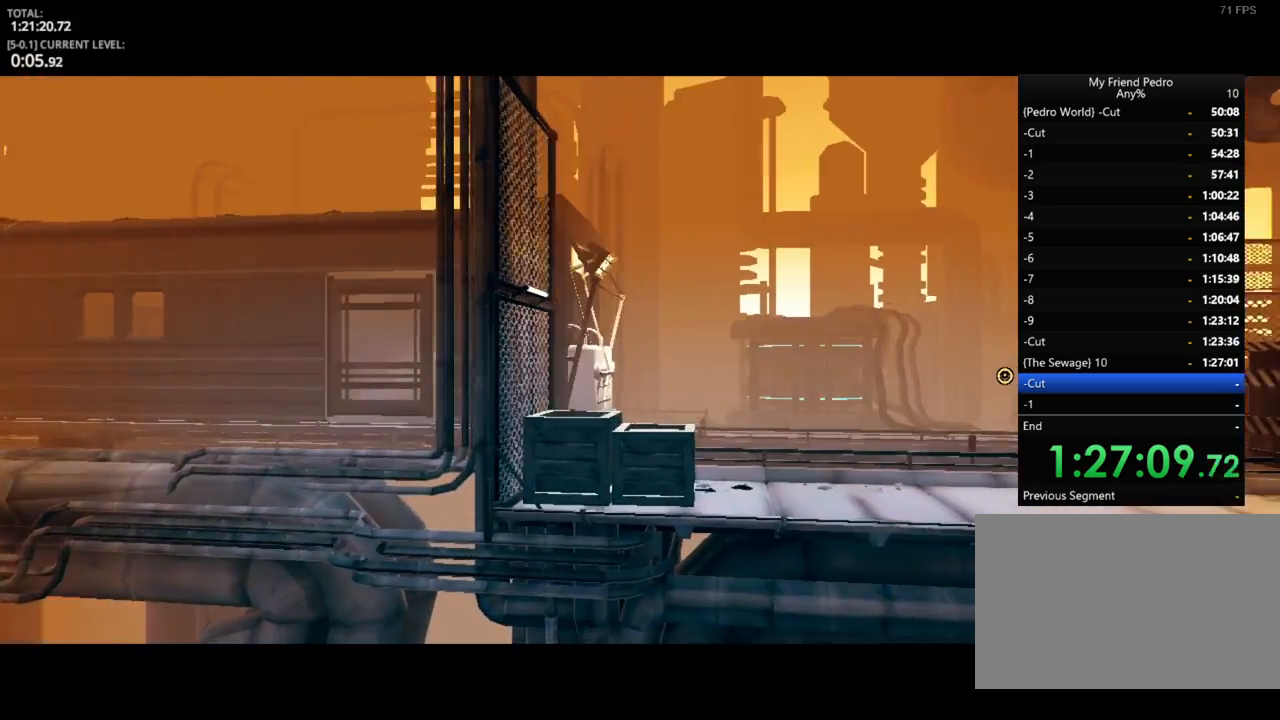
{"keys": ["d"], "mouse_move": "still", "events": []}
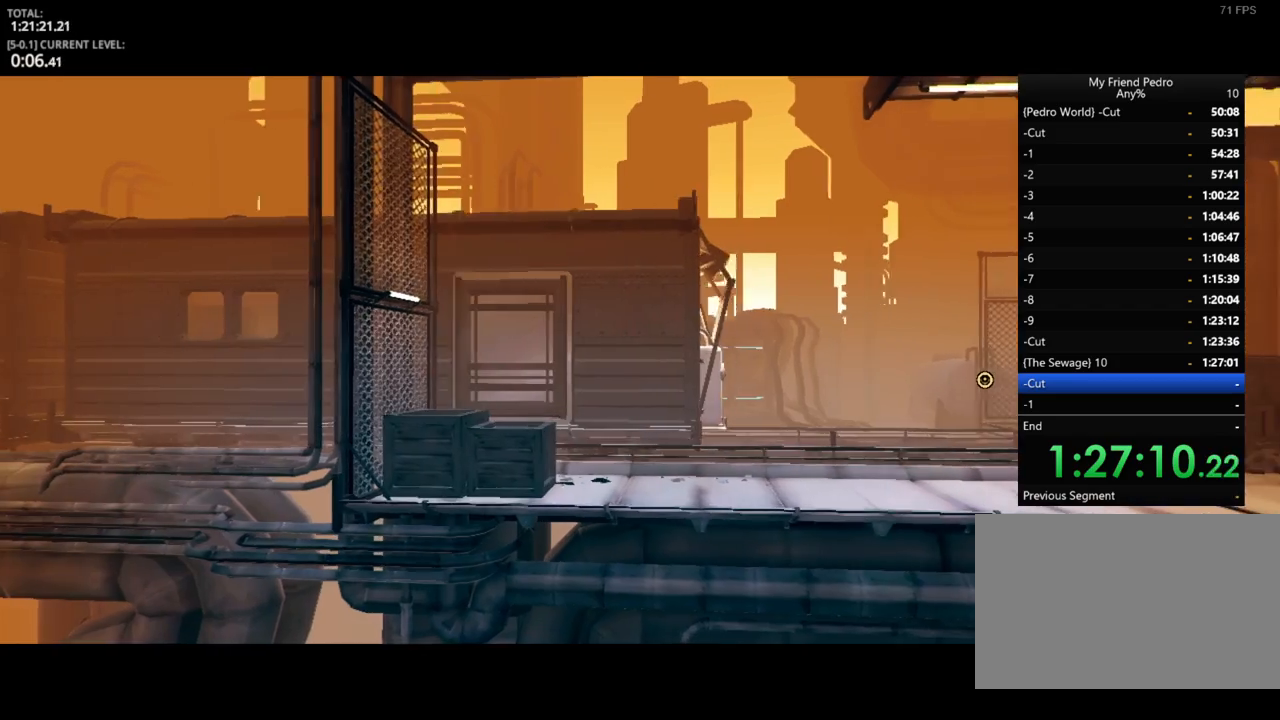
{"keys": ["d"], "mouse_move": "still", "events": []}
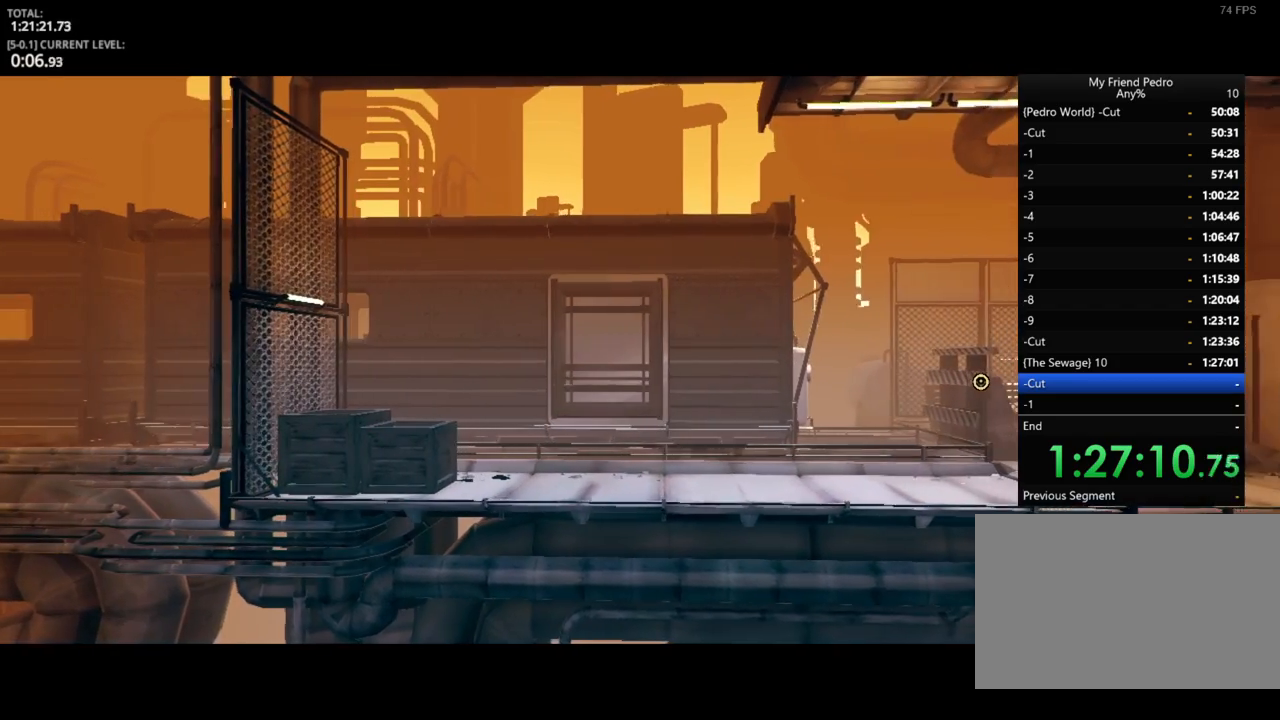
{"keys": ["d"], "mouse_move": "still", "events": []}
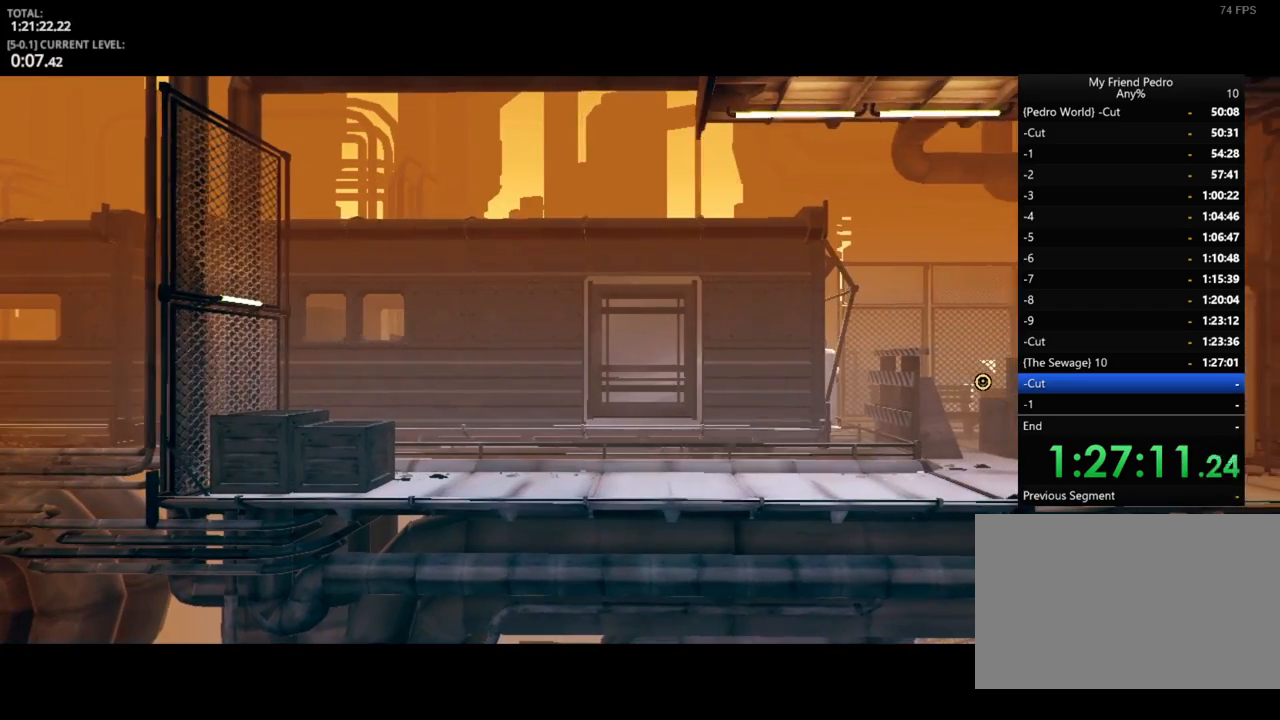
{"keys": ["d"], "mouse_move": "still", "events": []}
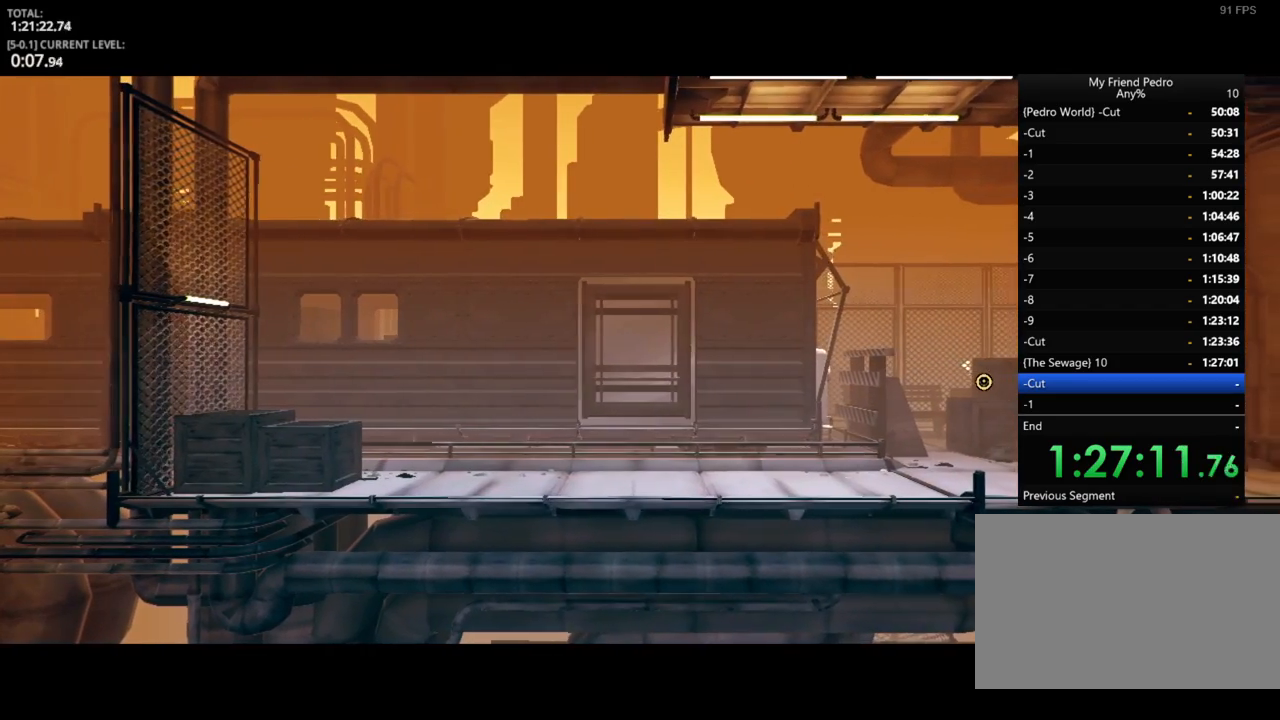
{"keys": ["d"], "mouse_move": "still", "events": []}
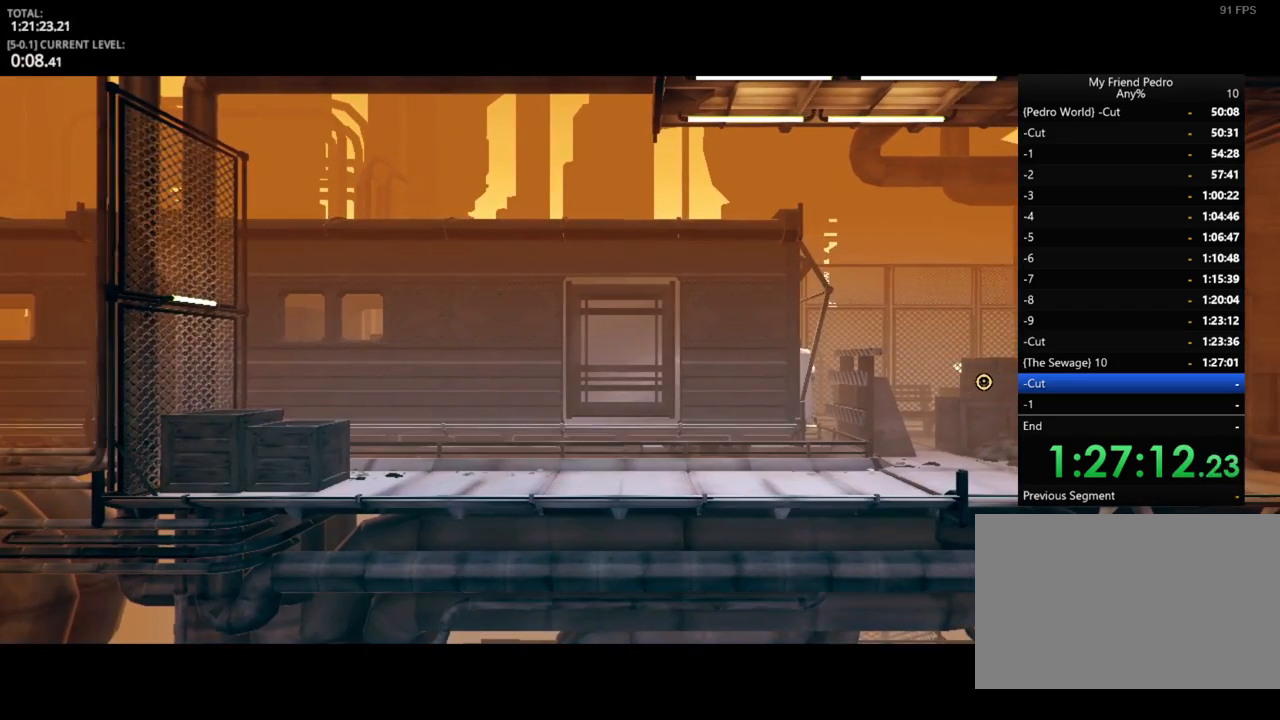
{"keys": ["d"], "mouse_move": "still", "events": []}
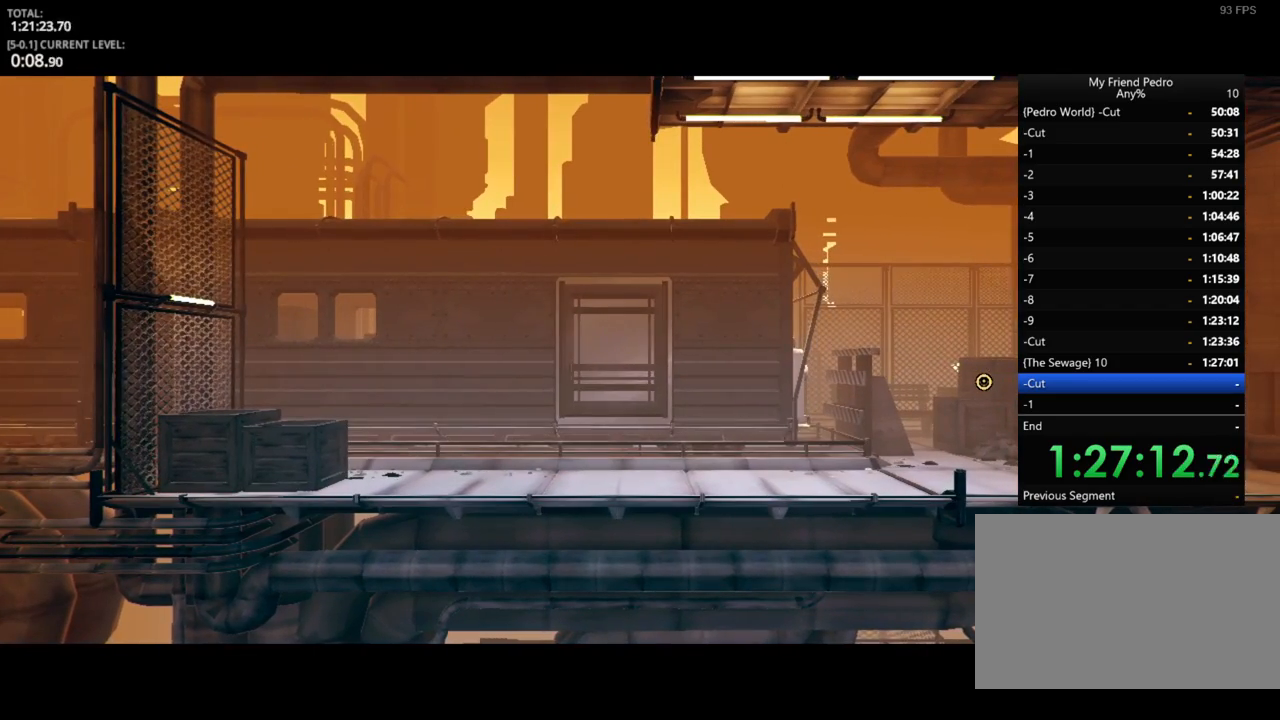
{"keys": ["d"], "mouse_move": "still", "events": []}
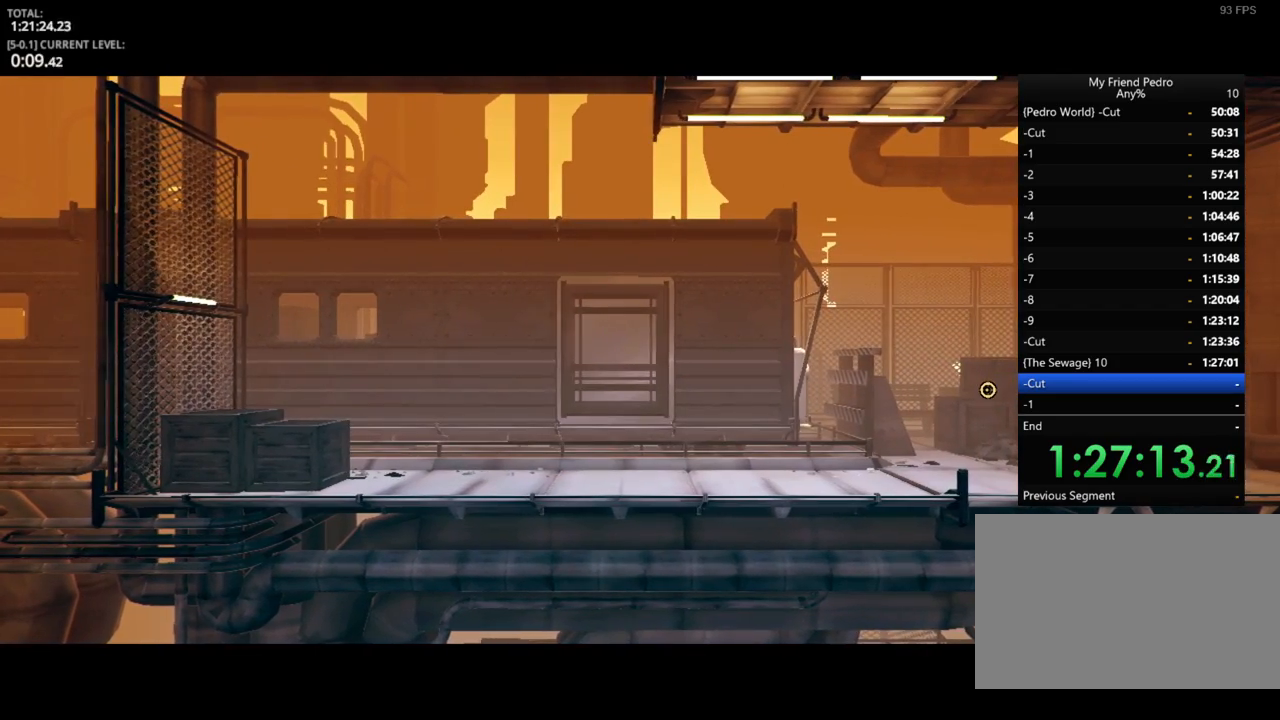
{"keys": ["d"], "mouse_move": "still", "events": []}
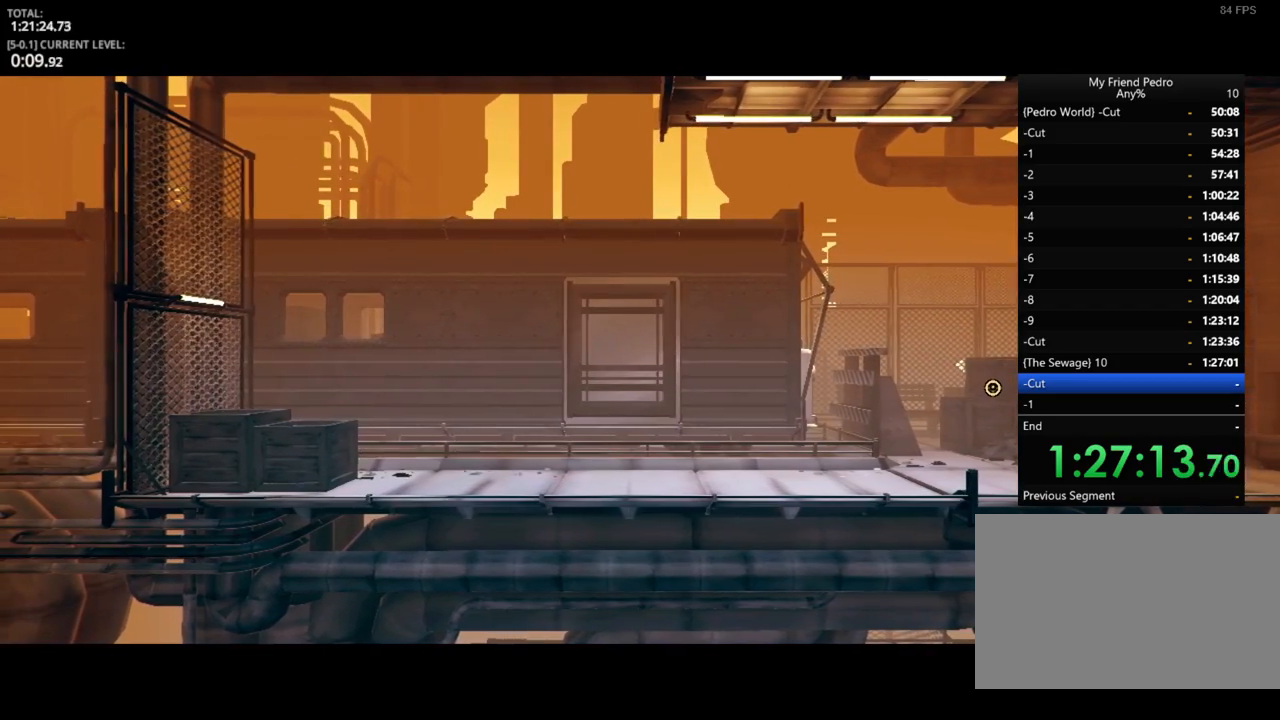
{"keys": ["d"], "mouse_move": "still", "events": []}
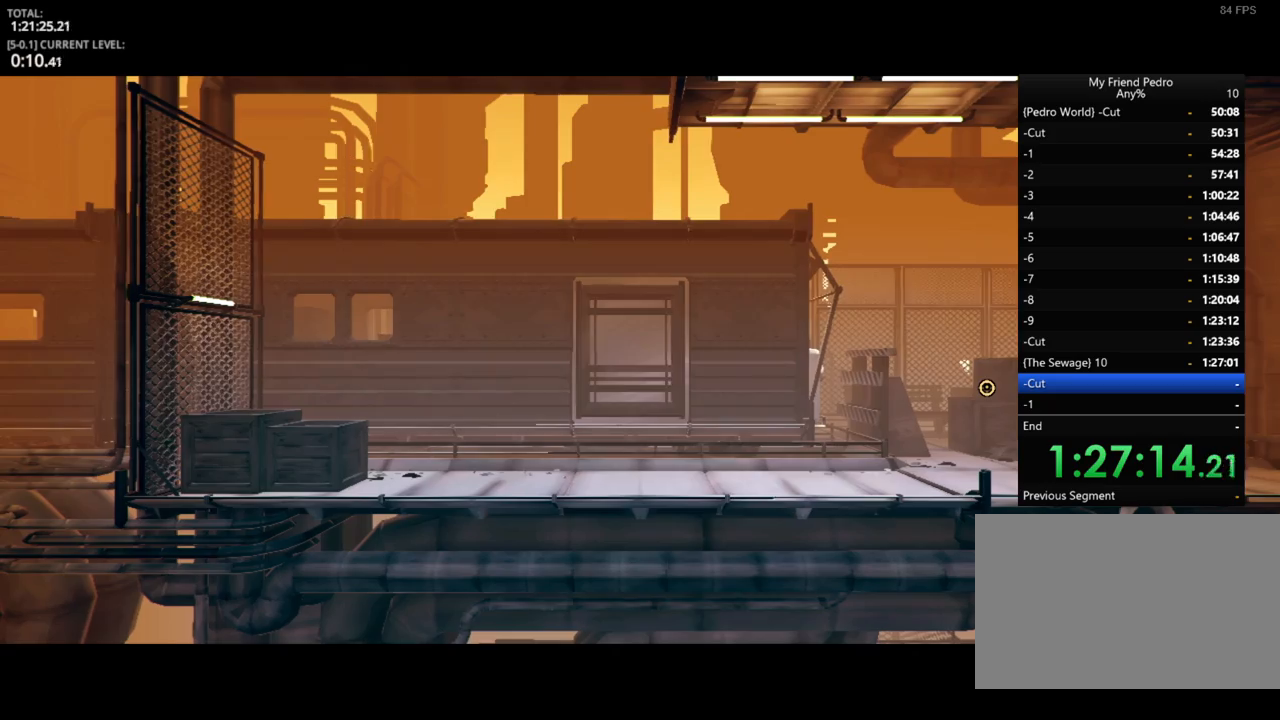
{"keys": ["d"], "mouse_move": "still", "events": []}
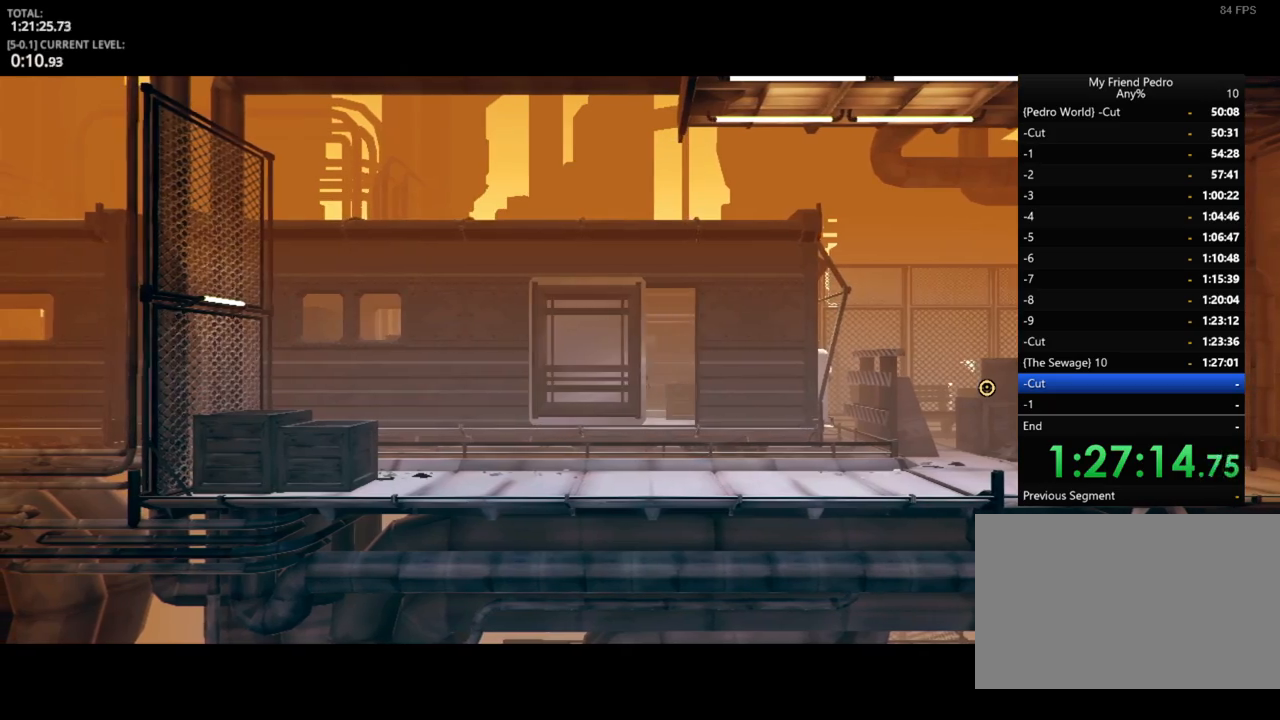
{"keys": ["d"], "mouse_move": "still", "events": []}
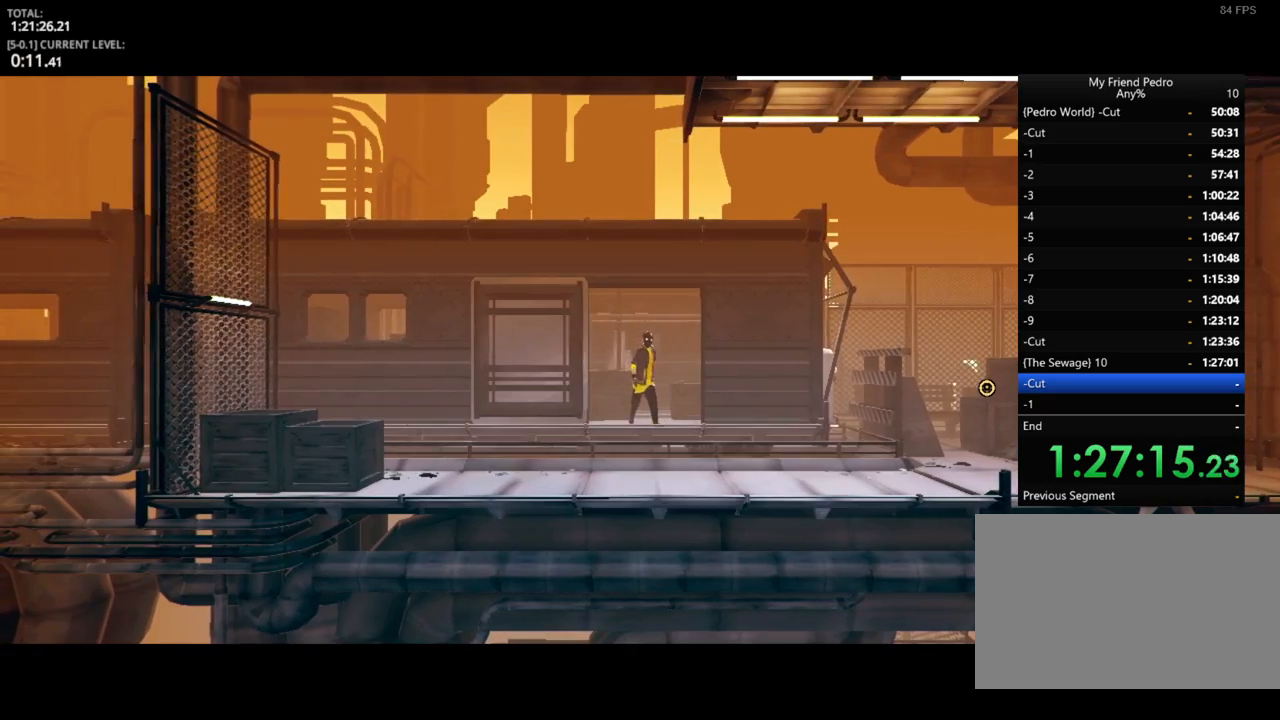
{"keys": ["d"], "mouse_move": "still", "events": []}
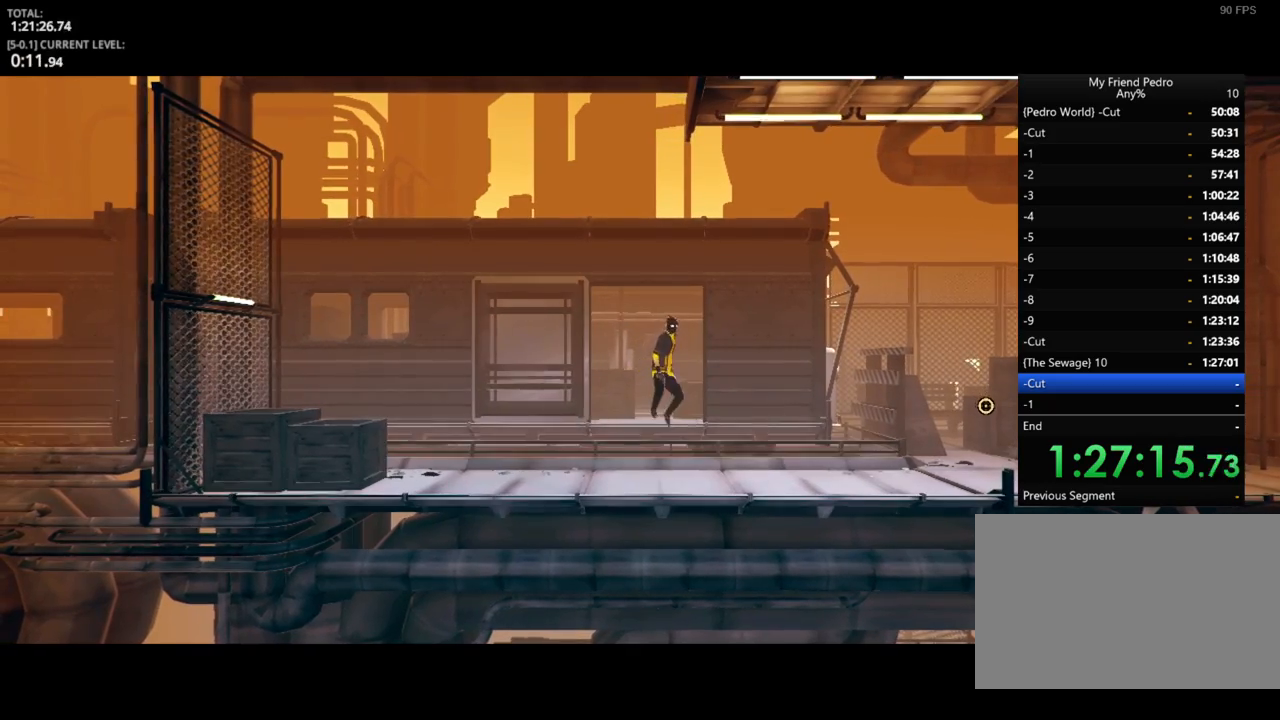
{"keys": ["d"], "mouse_move": "still", "events": []}
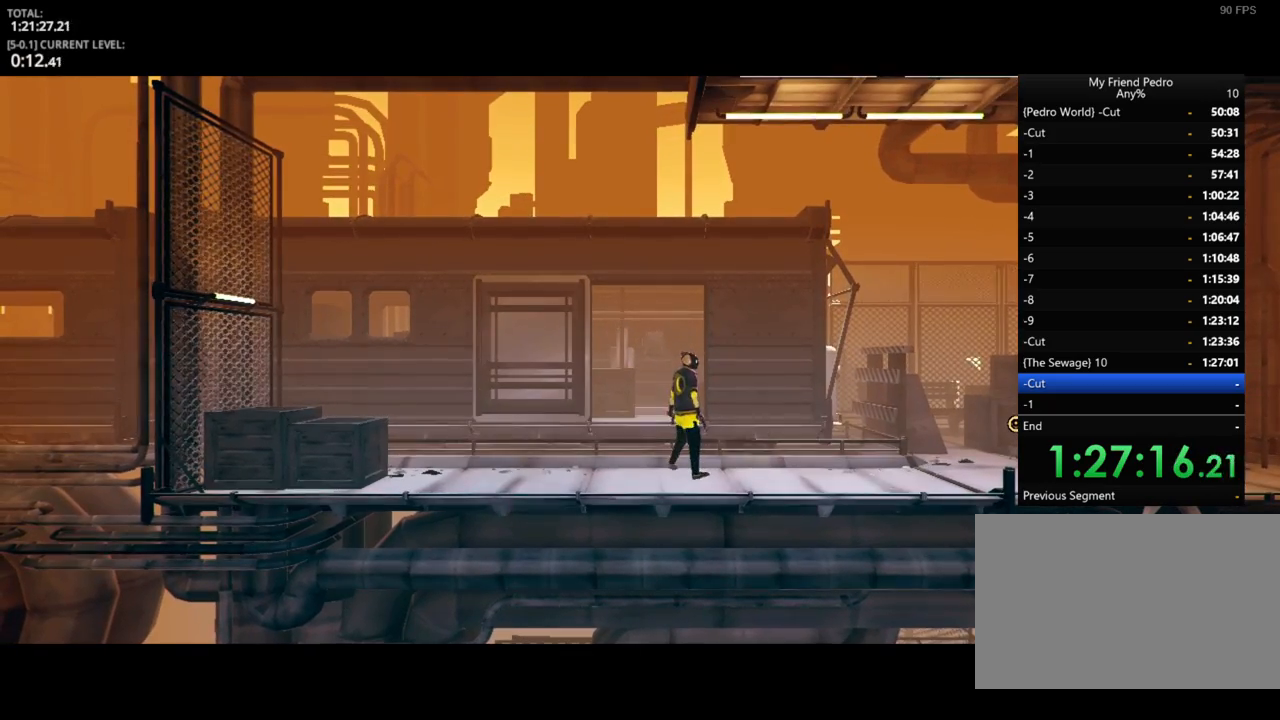
{"keys": ["d"], "mouse_move": "still", "events": []}
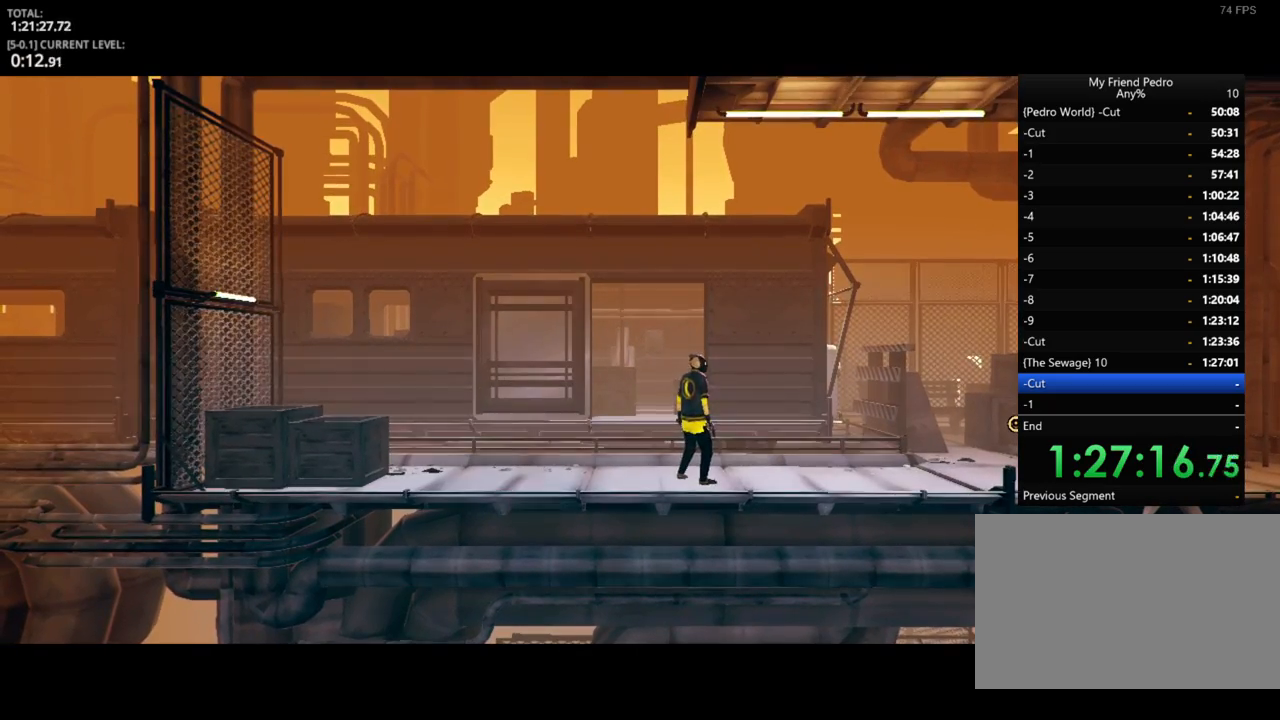
{"keys": ["d"], "mouse_move": "still", "events": [[17, "2", "down"], [117, "2", "up"]]}
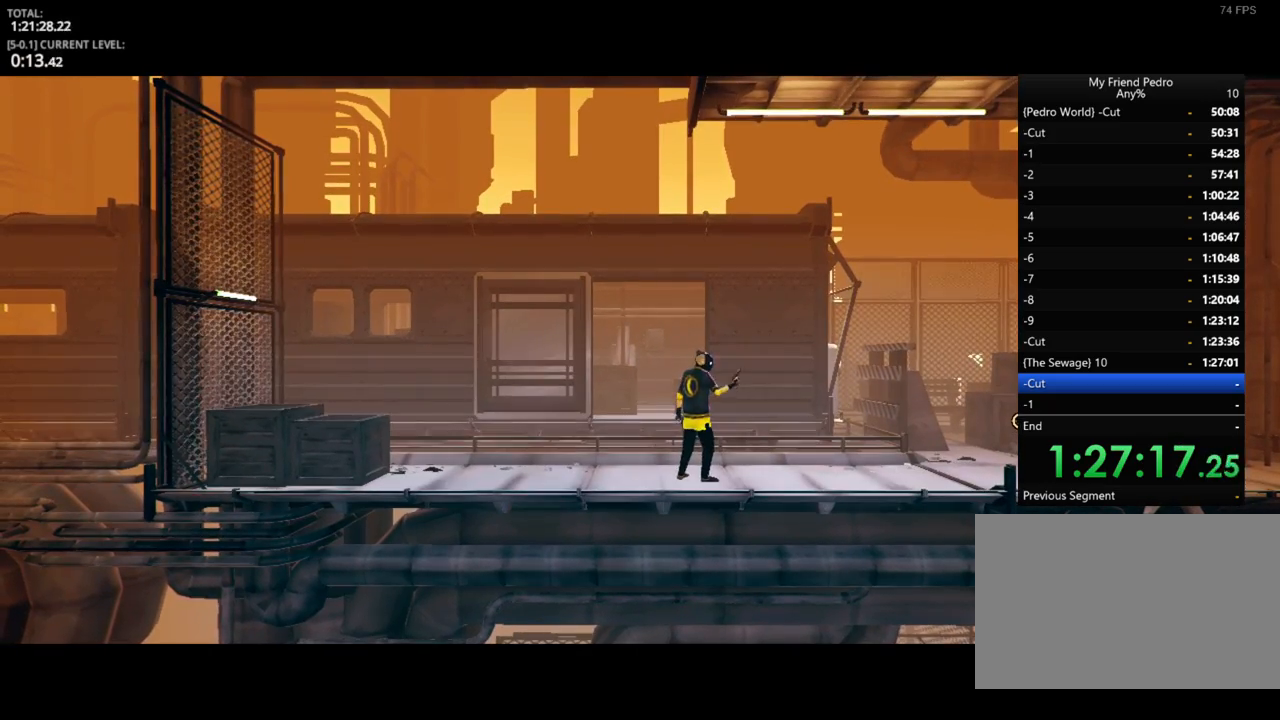
{"keys": ["d"], "mouse_move": "still", "events": []}
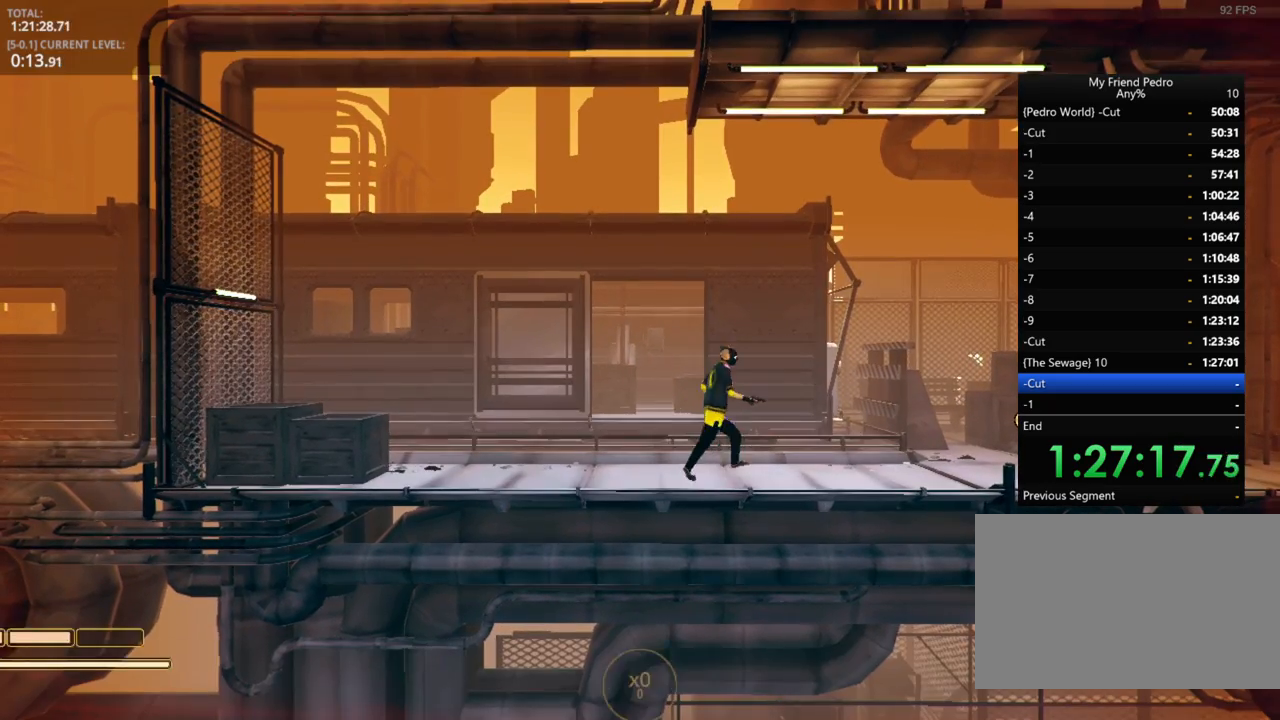
{"keys": ["d"], "mouse_move": "still", "events": [[234, "r", "down"], [300, "r", "up"], [367, "r", "down"], [450, "r", "up"]]}
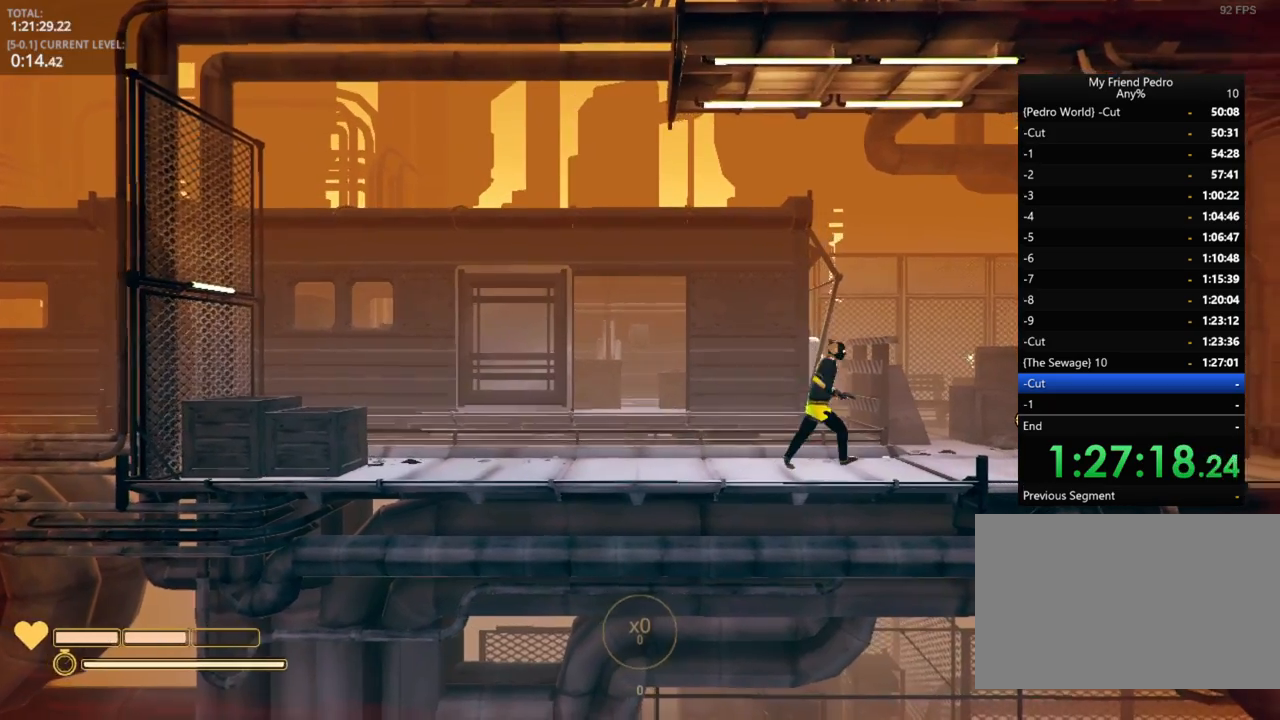
{"keys": ["1", "d"], "mouse_move": "still", "events": [[417, "1", "down"]]}
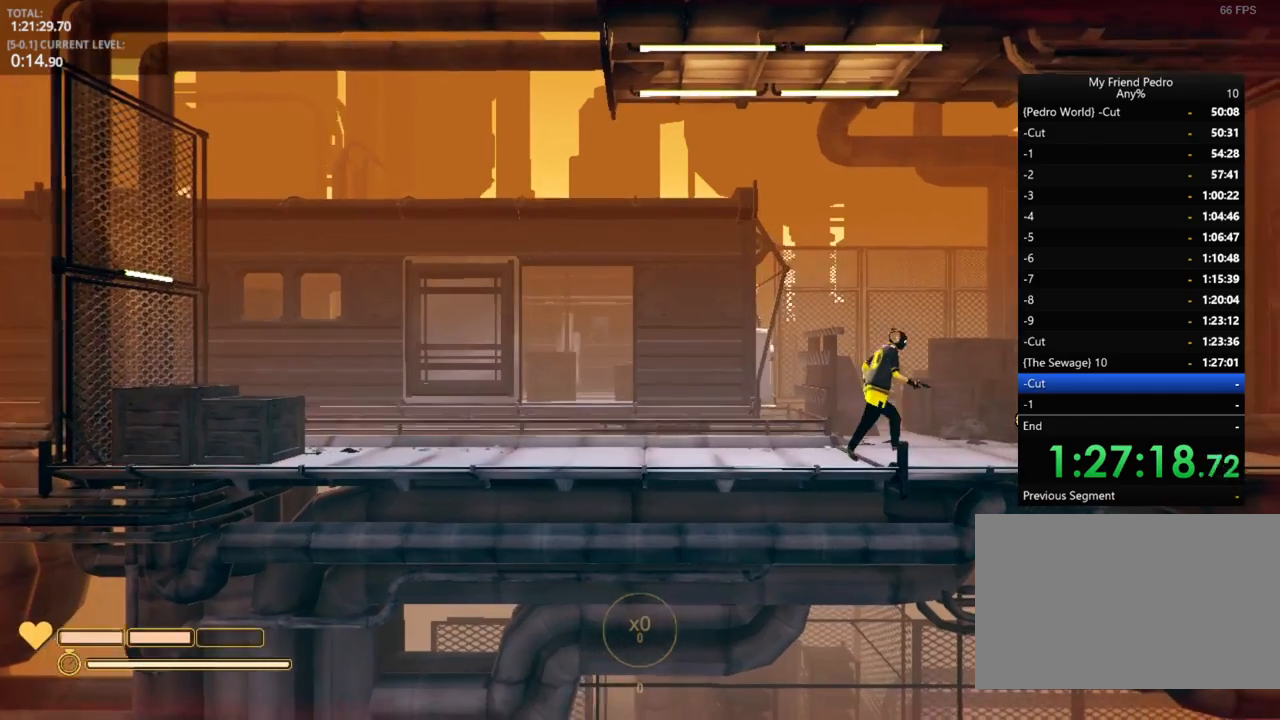
{"keys": ["d"], "mouse_move": "still", "events": [[34, "1", "up"], [84, "2", "down"], [134, "3", "down"], [134, "d", "up"], [184, "2", "up"], [184, "3", "up"], [267, "d", "down"]]}
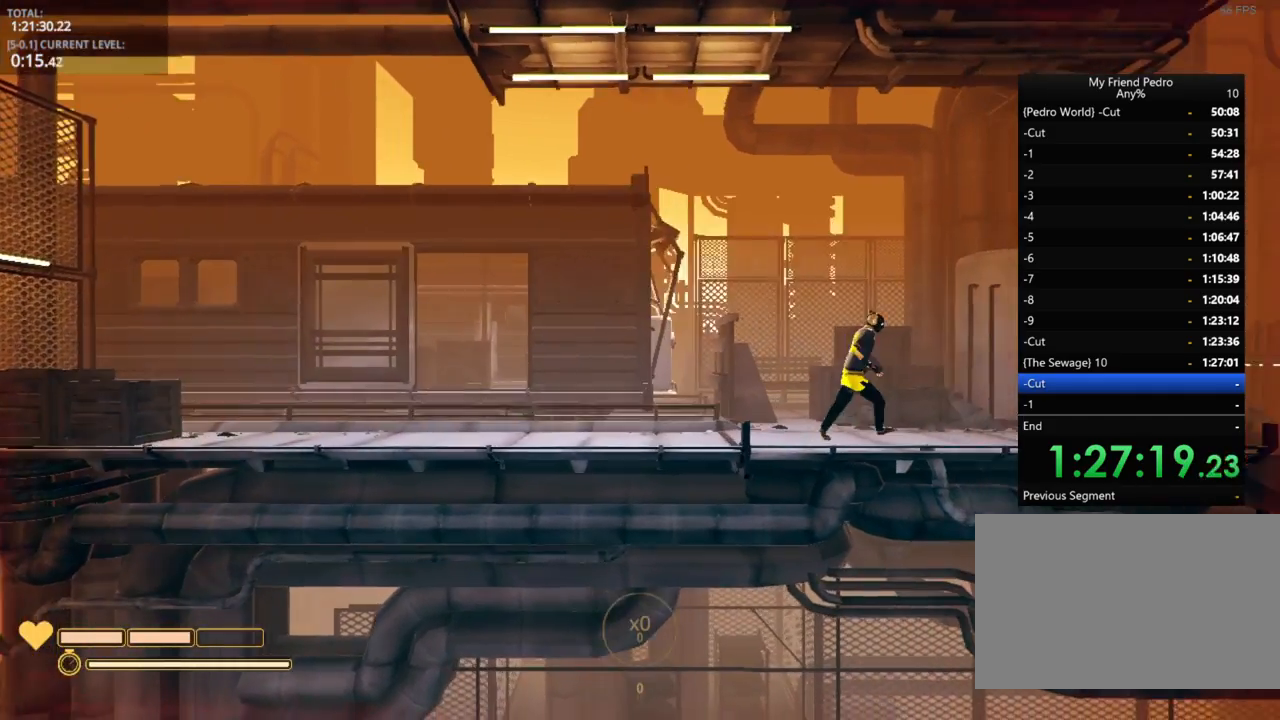
{"keys": ["d"], "mouse_move": "still", "events": []}
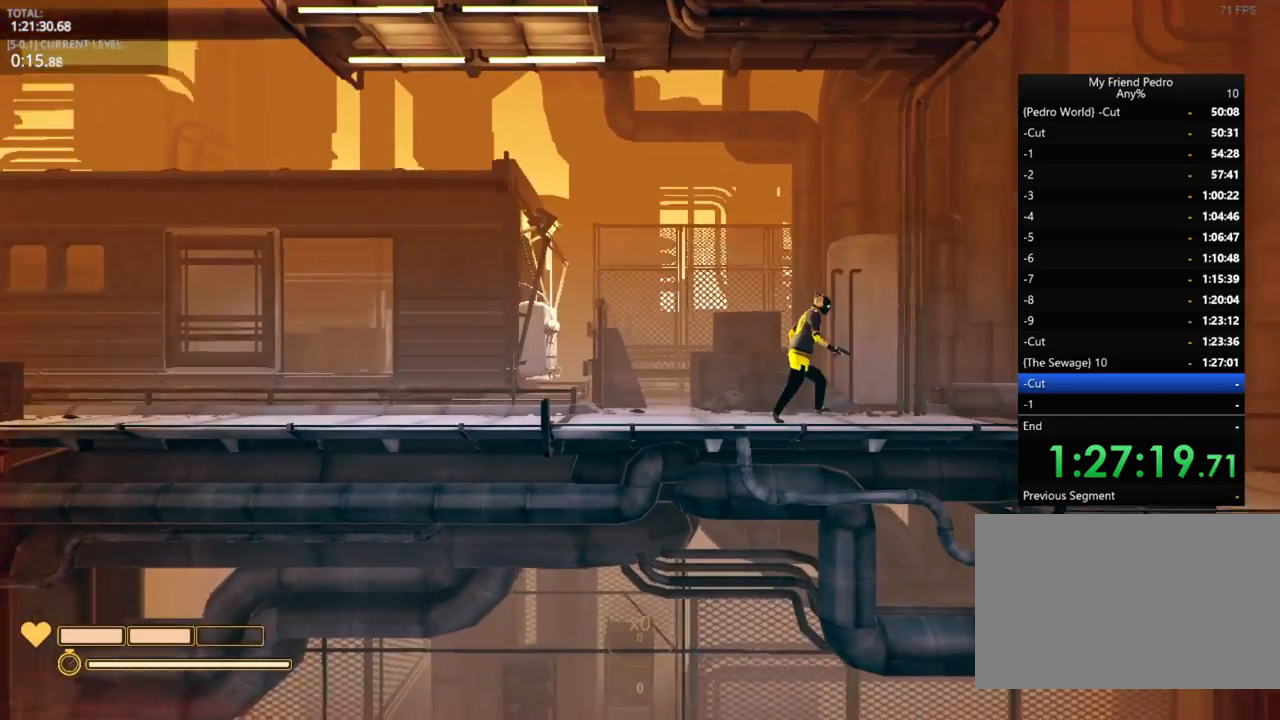
{"keys": ["d"], "mouse_move": "still", "events": []}
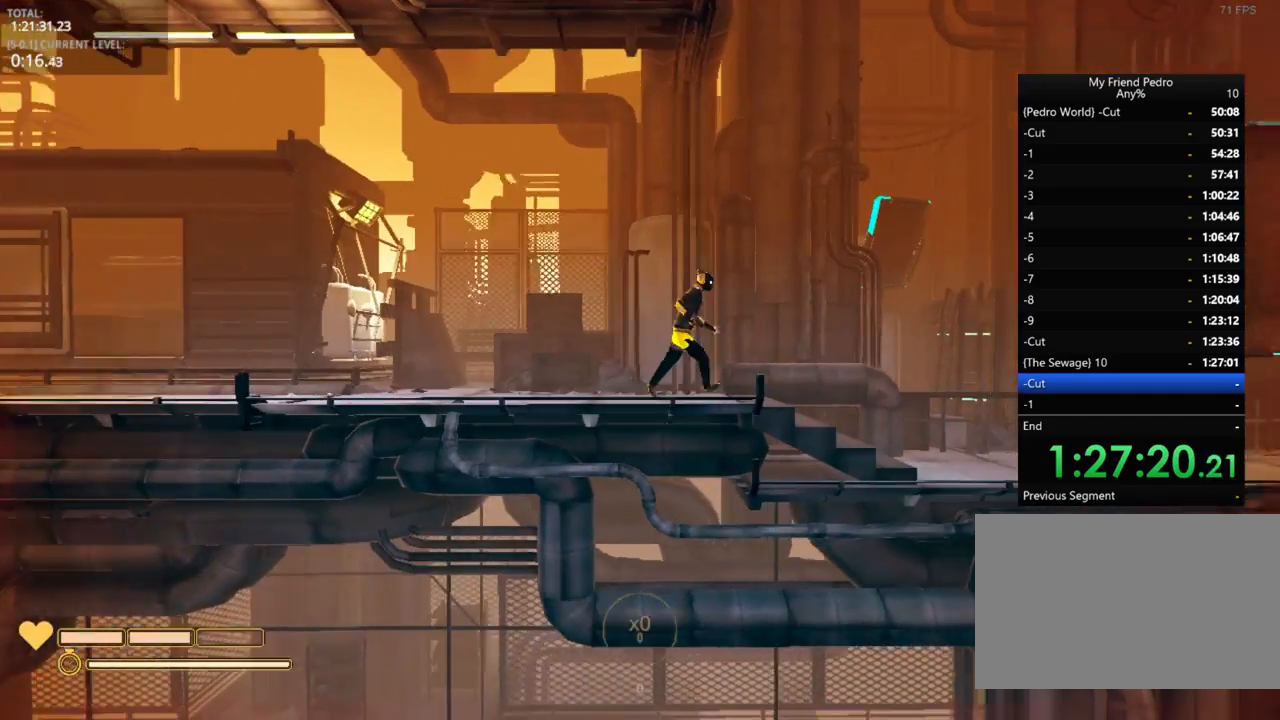
{"keys": ["d"], "mouse_move": "still", "events": []}
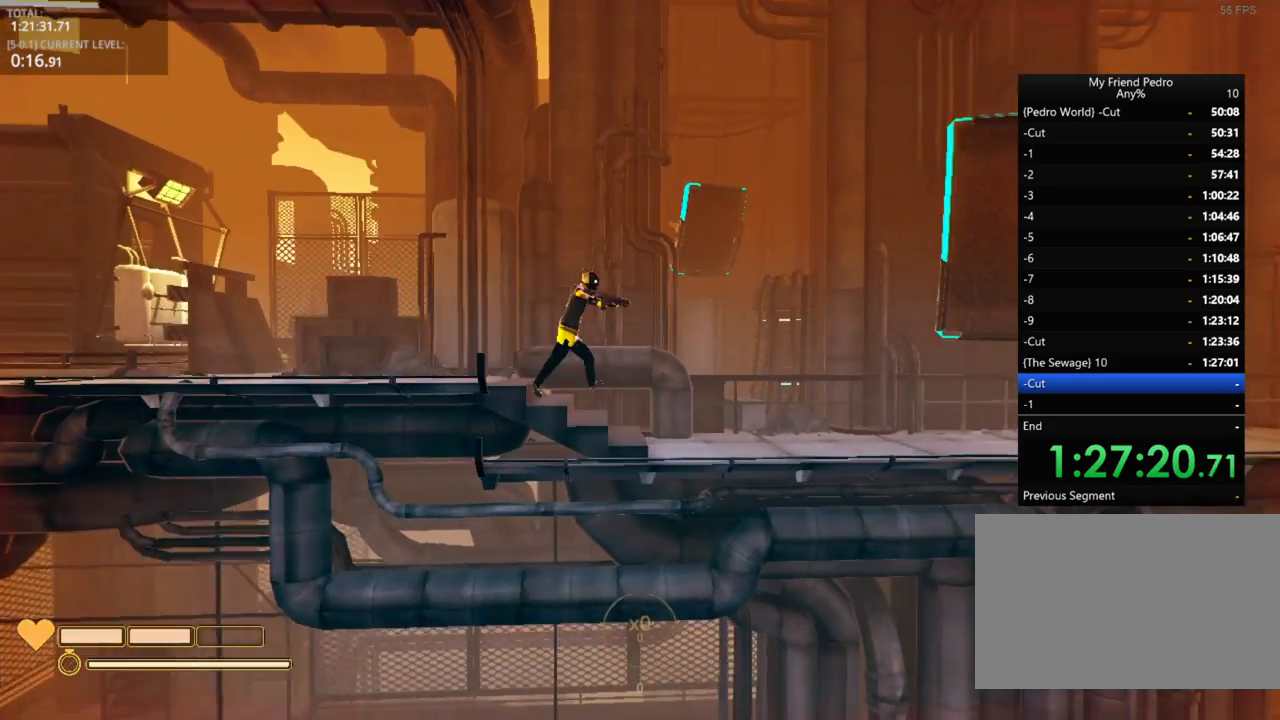
{"keys": ["d"], "mouse_move": "still", "events": []}
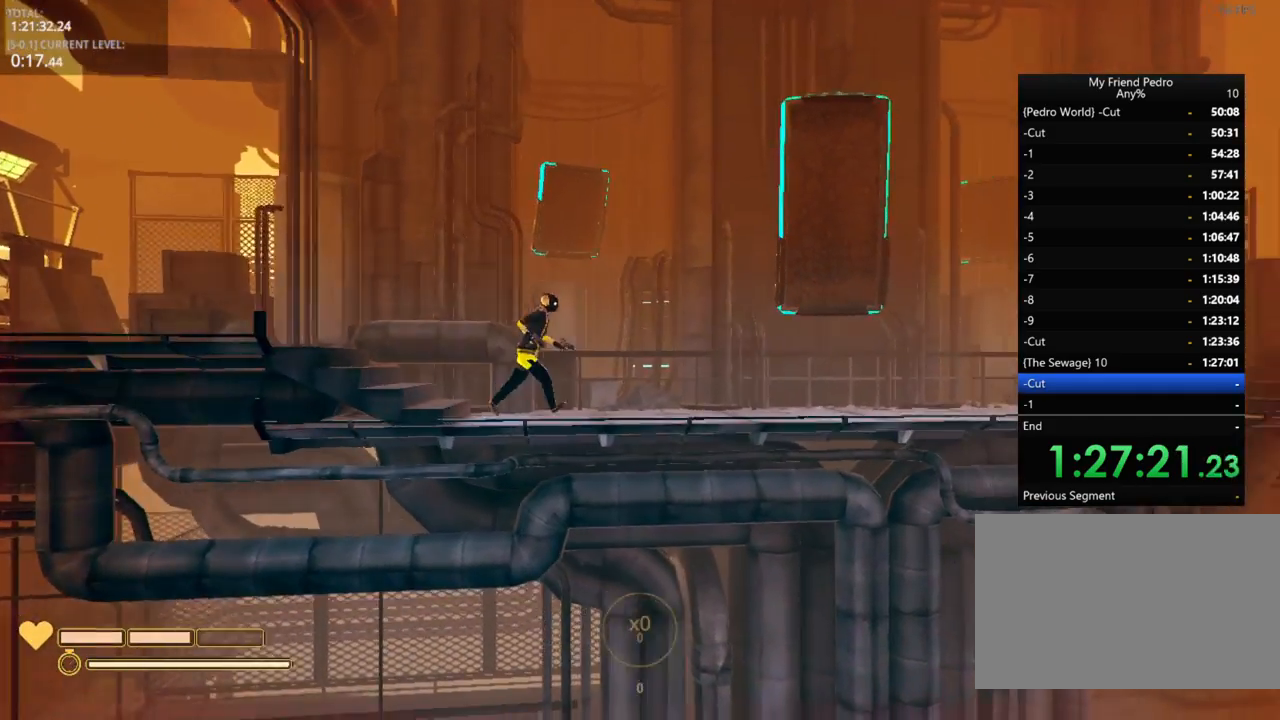
{"keys": ["d"], "mouse_move": "still", "events": [[434, "r", "down"], [500, "r", "up"]]}
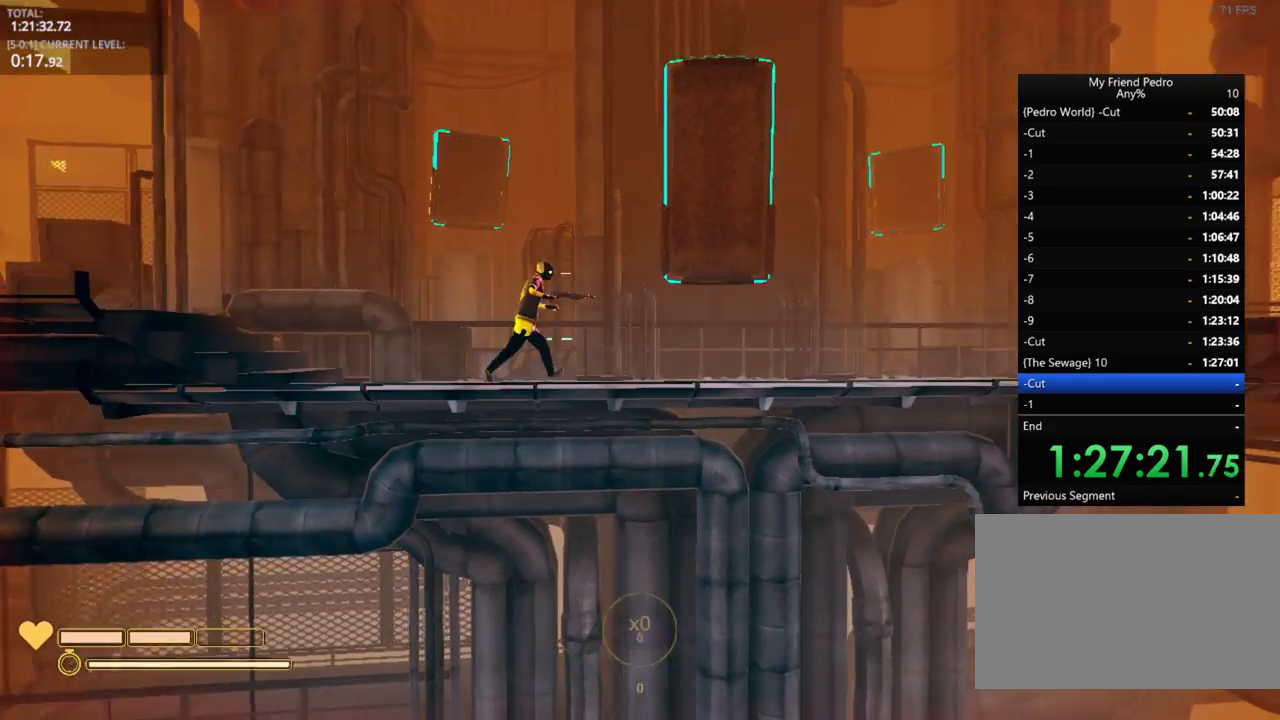
{"keys": ["d"], "mouse_move": "still", "events": [[134, "r", "down"], [217, "r", "up"]]}
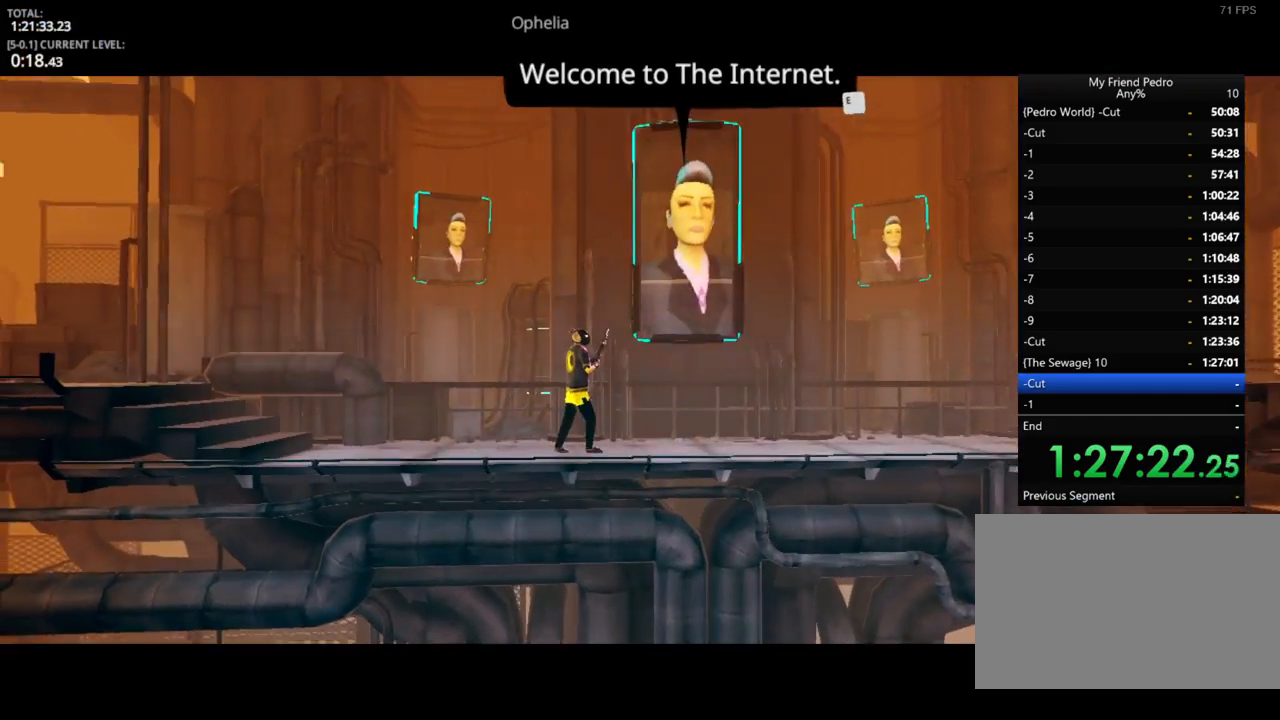
{"keys": [], "mouse_move": "still", "events": [[200, "d", "up"], [317, "e", "down"], [384, "e", "up"]]}
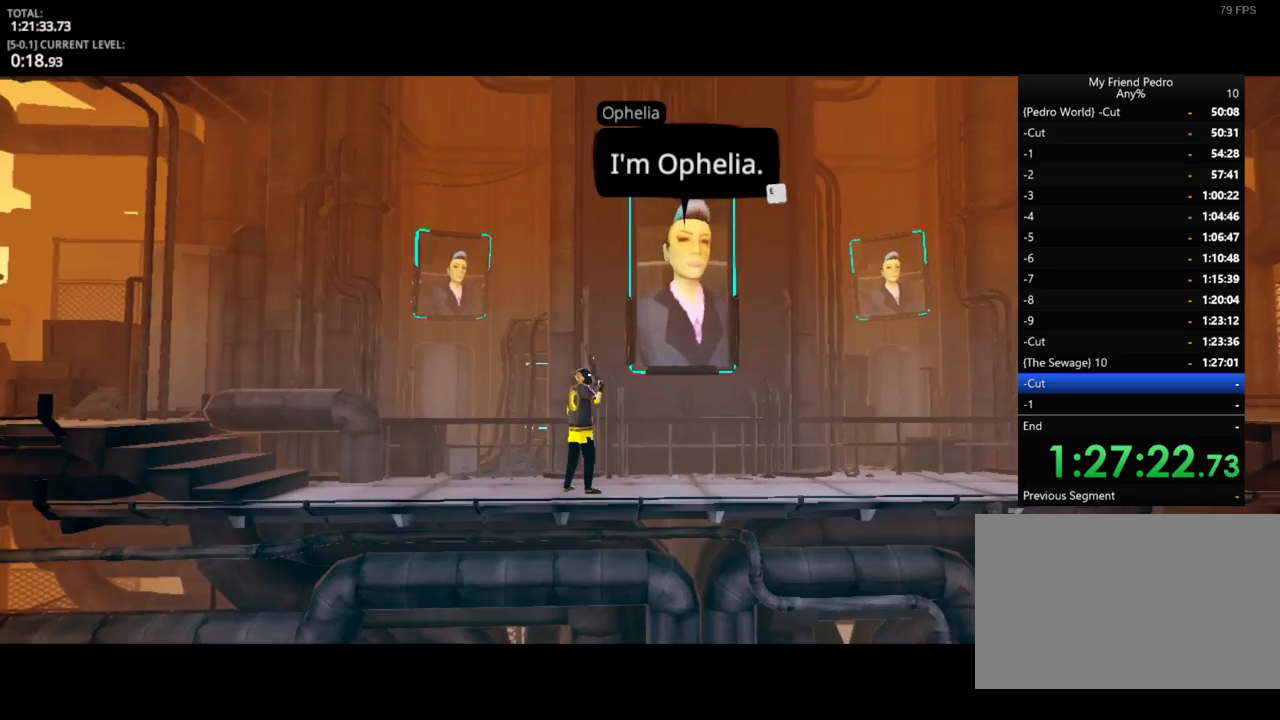
{"keys": [], "mouse_move": "still", "events": [[100, "e", "down"], [184, "e", "up"], [234, "e", "down"], [317, "e", "up"], [384, "e", "down"], [434, "e", "up"]]}
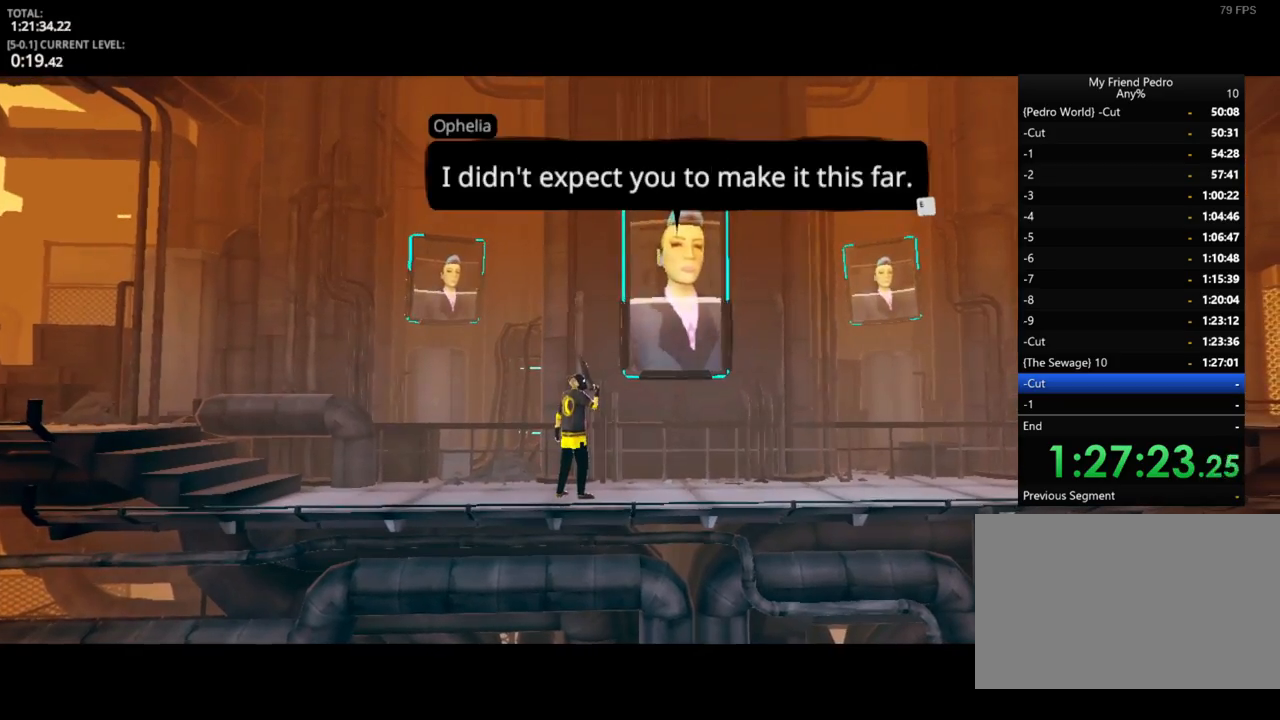
{"keys": ["e"], "mouse_move": "still", "events": [[50, "e", "down"], [100, "e", "up"], [217, "e", "down"], [417, "e", "up"], [500, "e", "down"]]}
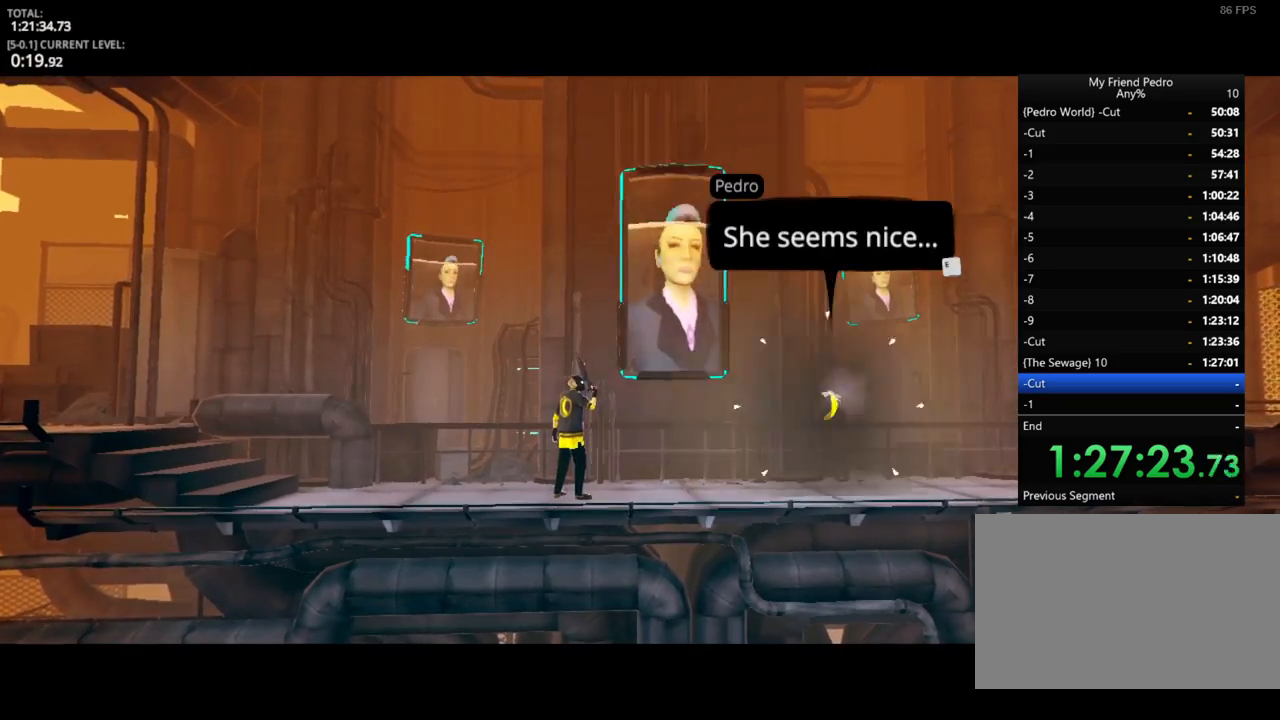
{"keys": ["e"], "mouse_move": "still", "events": [[50, "e", "up"], [134, "e", "down"], [200, "e", "up"], [284, "e", "down"], [367, "e", "up"], [450, "e", "down"]]}
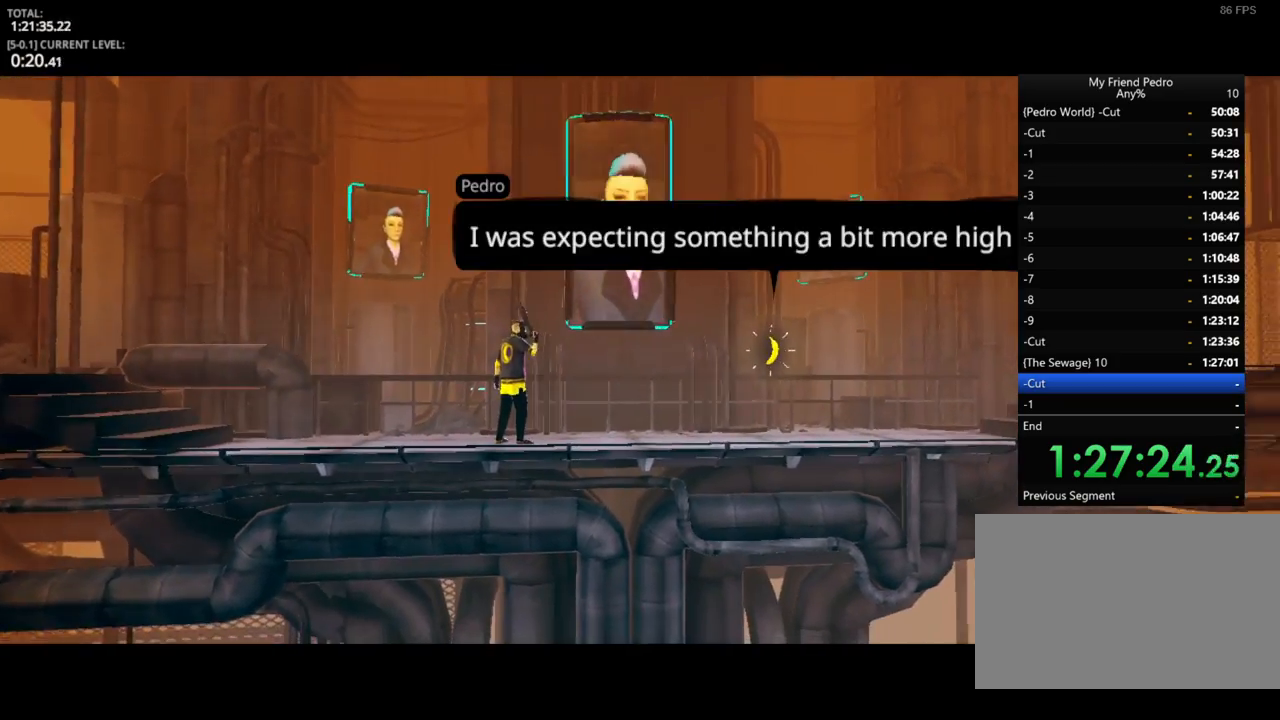
{"keys": ["e"], "mouse_move": "still", "events": [[50, "e", "up"], [117, "e", "down"], [184, "e", "up"], [234, "e", "down"], [284, "e", "up"], [384, "e", "down"], [434, "e", "up"], [500, "e", "down"]]}